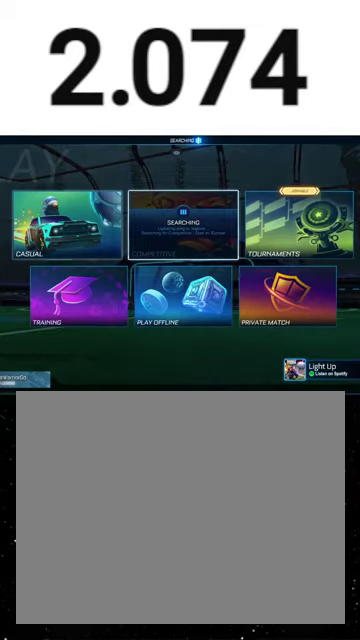
Gameplay with a controller (Xbox layout); each line is a JSON object with the inputs held at the frame after it. "events" lists button and stick changes between this image and that frame as [ms after this image, input, new state], when the widget could be followed in between. This overlay highlights the sticks when they move; stick clicks (L3 R3) are not distinguishable. Not read: L2 left_stick.
{"buttons": ["A"], "right_stick": "center", "events": [[467, "A", "down"]]}
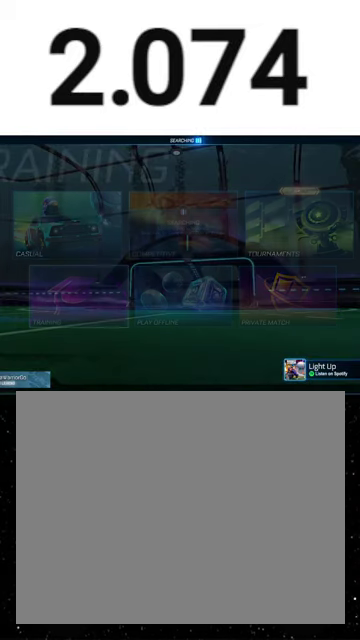
{"buttons": [], "right_stick": "center", "events": [[33, "A", "up"], [200, "A", "down"], [267, "A", "up"]]}
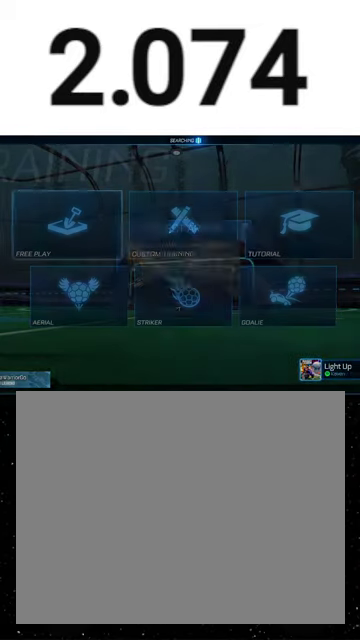
{"buttons": [], "right_stick": "center", "events": [[333, "A", "down"], [400, "A", "up"]]}
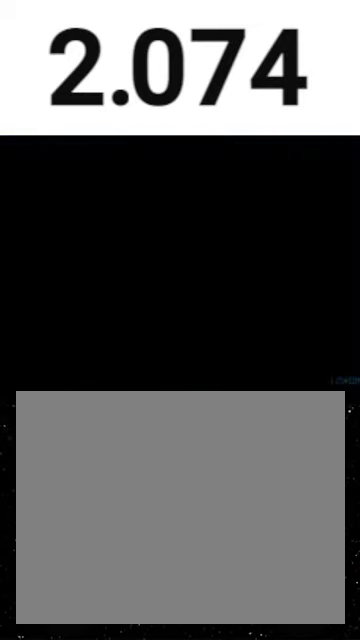
{"buttons": ["R1", "R2"], "right_stick": "center", "events": [[133, "R2", "down"], [500, "R1", "down"]]}
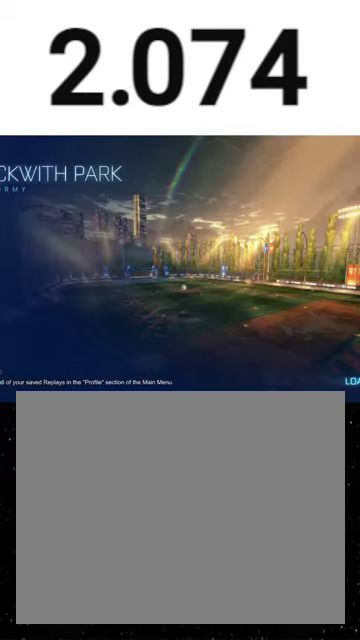
{"buttons": ["R1", "R2"], "right_stick": "center", "events": [[67, "Y", "down"], [133, "Y", "up"], [200, "Y", "down"], [300, "Y", "up"]]}